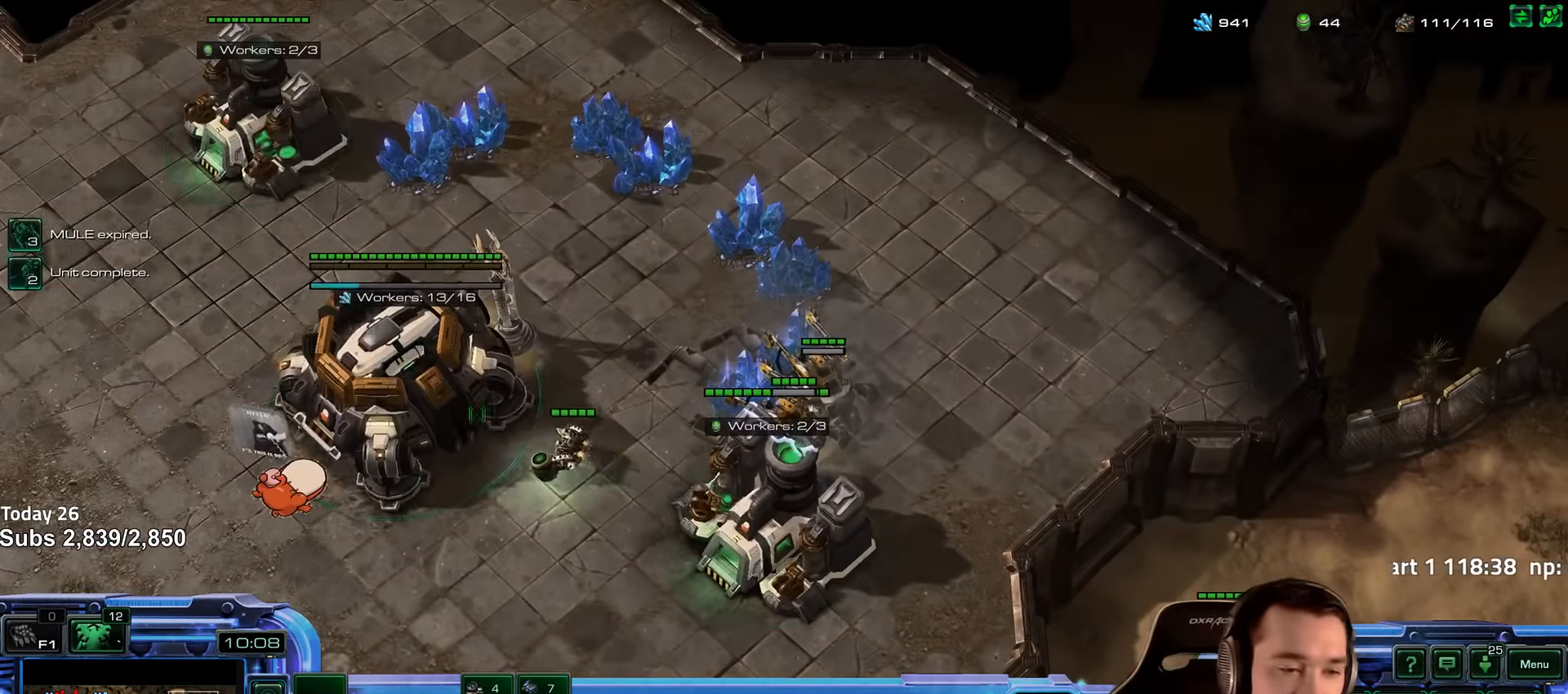
Gameplay with keyboard; each line is a JSON object with the keys held at the frame after it. "events" lists presses ("down") and releases ("up") of "1", "2", "3", "4", "5", "6", "a", "alt", "b", "c", "caps_lock", "ctrl", "d", "e", "escape", "f", "f1", "f2", "f3", "f4", "f5", "f6", "g", "q", "r", "s", "shift", "space", "super", "t", "tab", "tilde", "v", "w", "x" and "z" between this image and that frame as [ms after this image, input, new state], when the widget could be followed in between. No other keys are recorded. Mouse input is not recorded.
{"keys": ["shift"], "events": [[367, "4", "down"], [433, "4", "up"], [483, "shift", "down"]]}
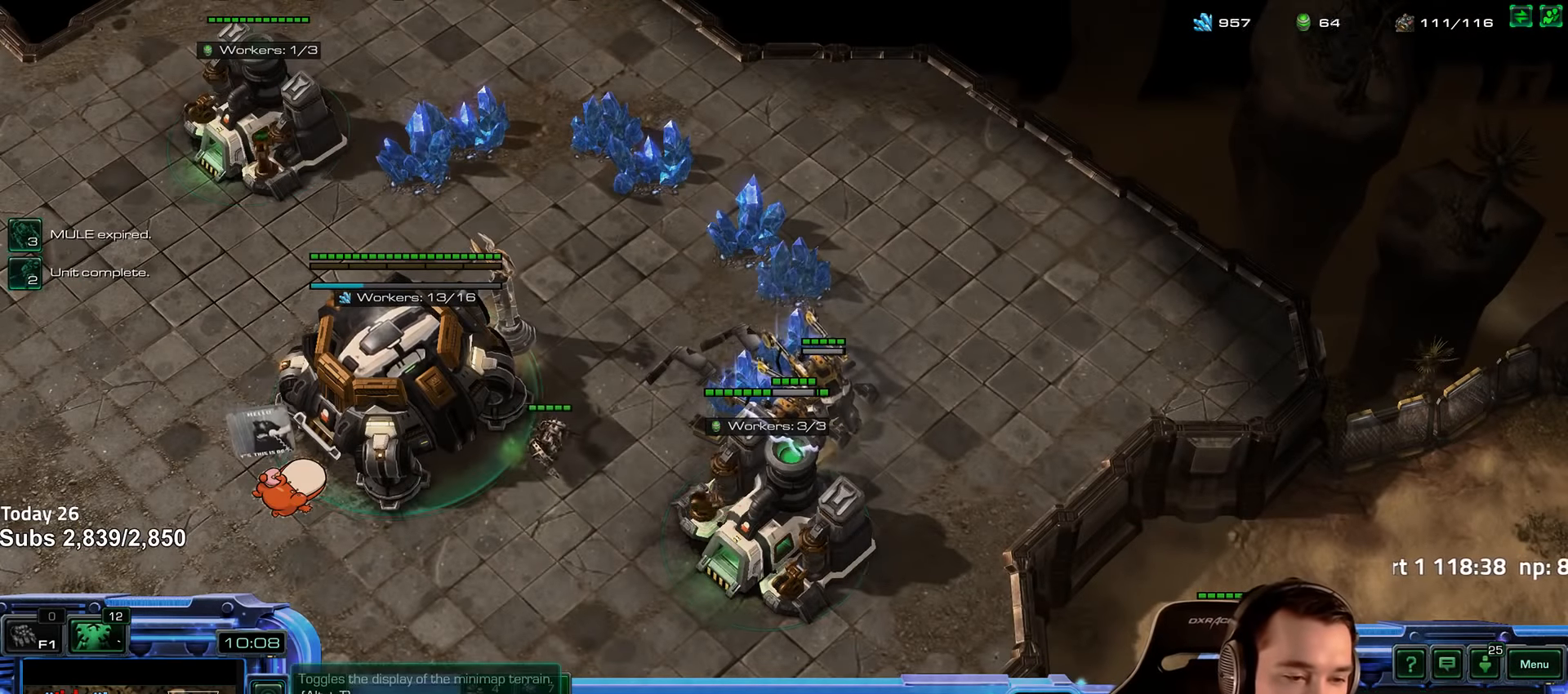
{"keys": [], "events": [[83, "shift", "up"], [233, "5", "down"], [317, "5", "up"], [383, "shift", "down"], [467, "shift", "up"]]}
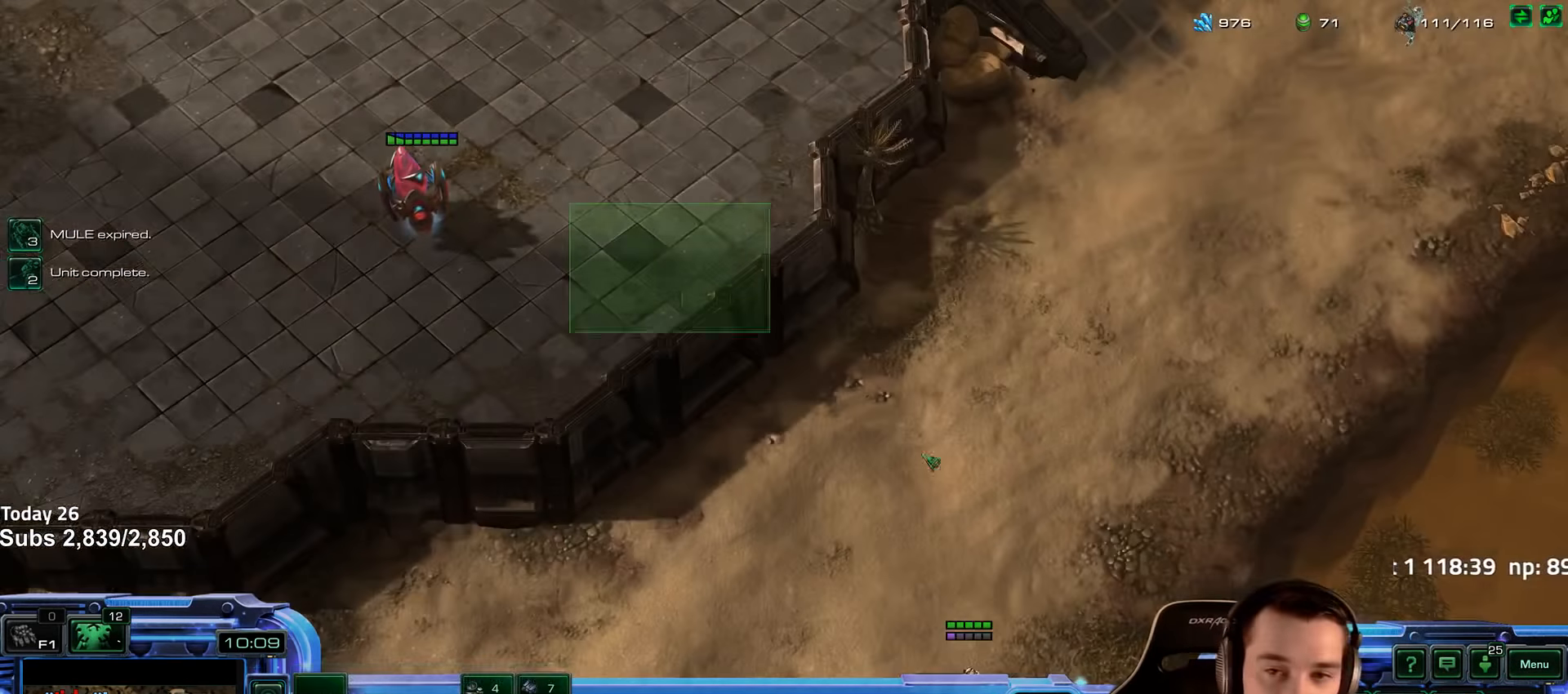
{"keys": ["shift"], "events": [[450, "shift", "down"]]}
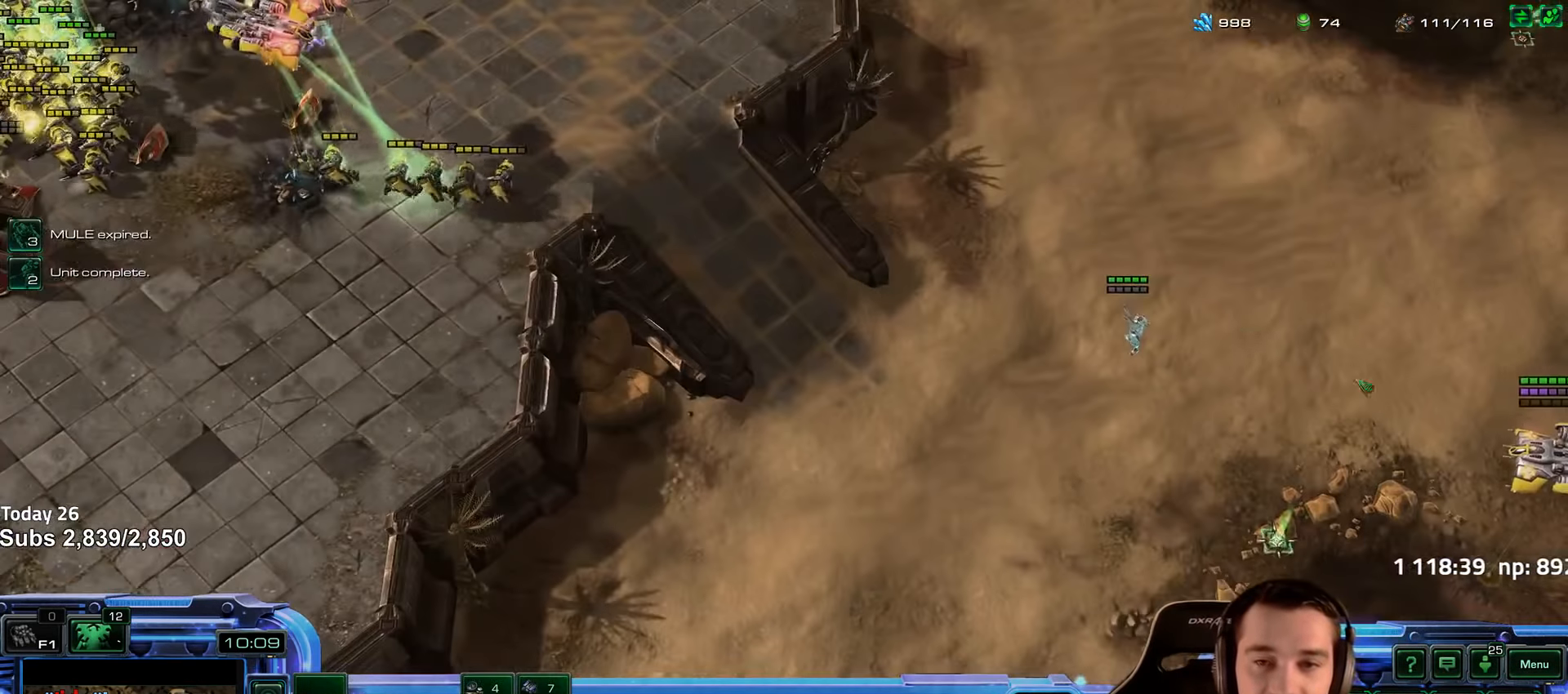
{"keys": [], "events": [[317, "shift", "up"]]}
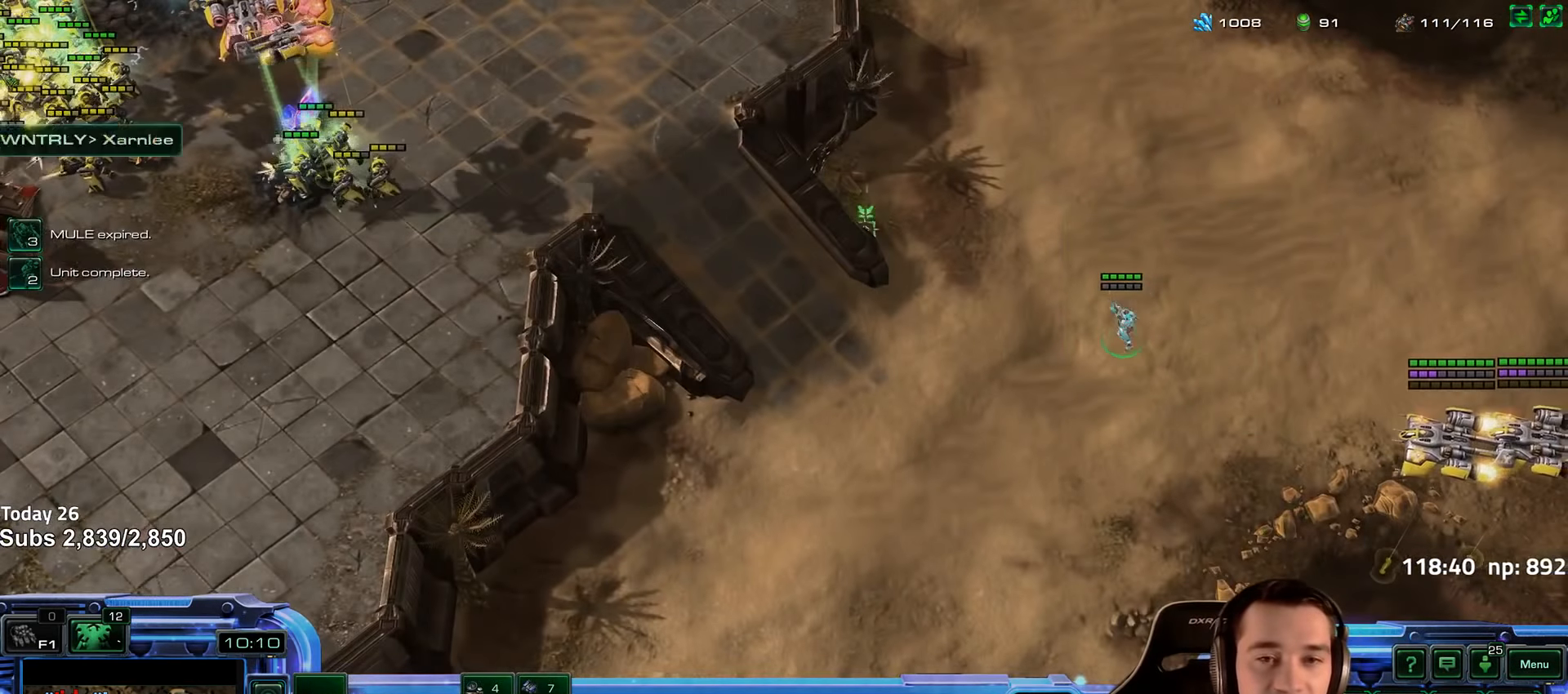
{"keys": [], "events": [[267, "shift", "down"], [350, "shift", "up"]]}
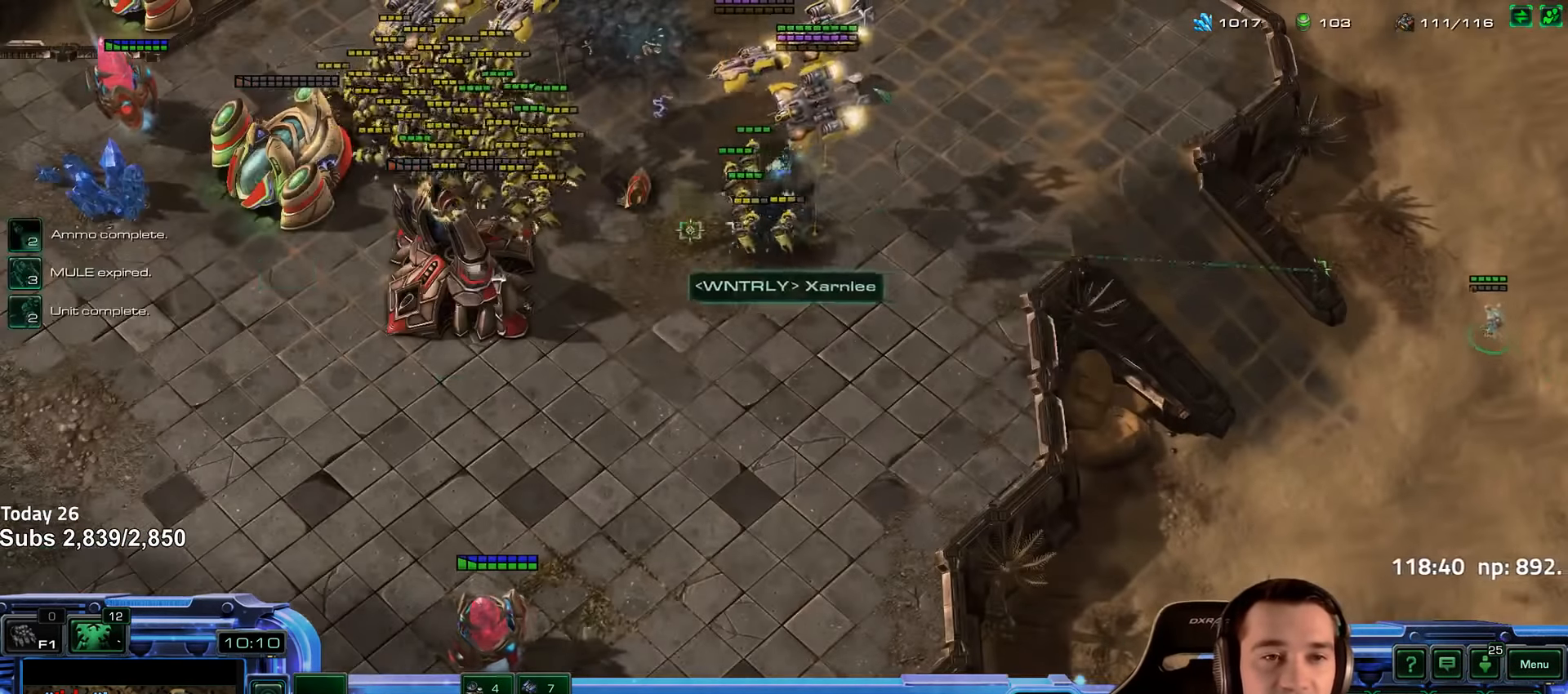
{"keys": [], "events": []}
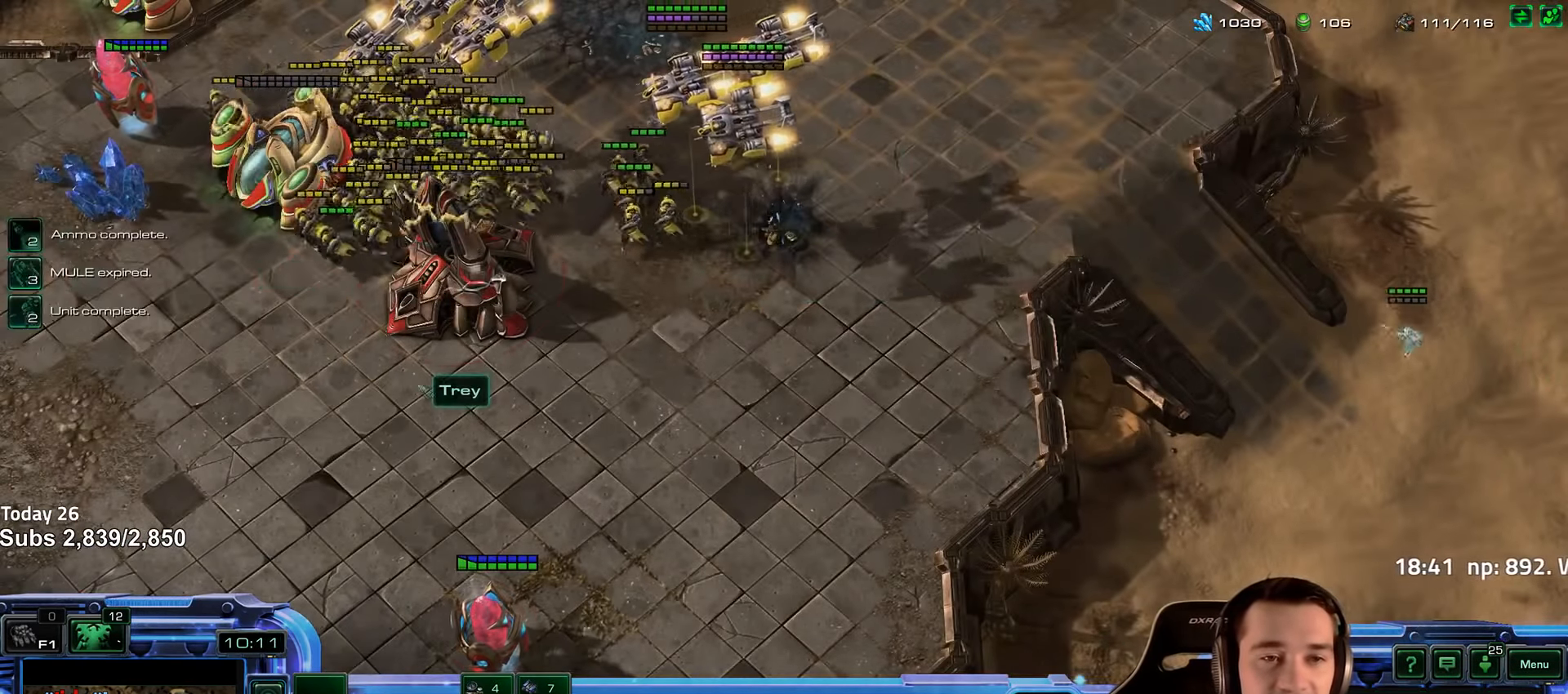
{"keys": [], "events": [[317, "shift", "down"], [400, "shift", "up"]]}
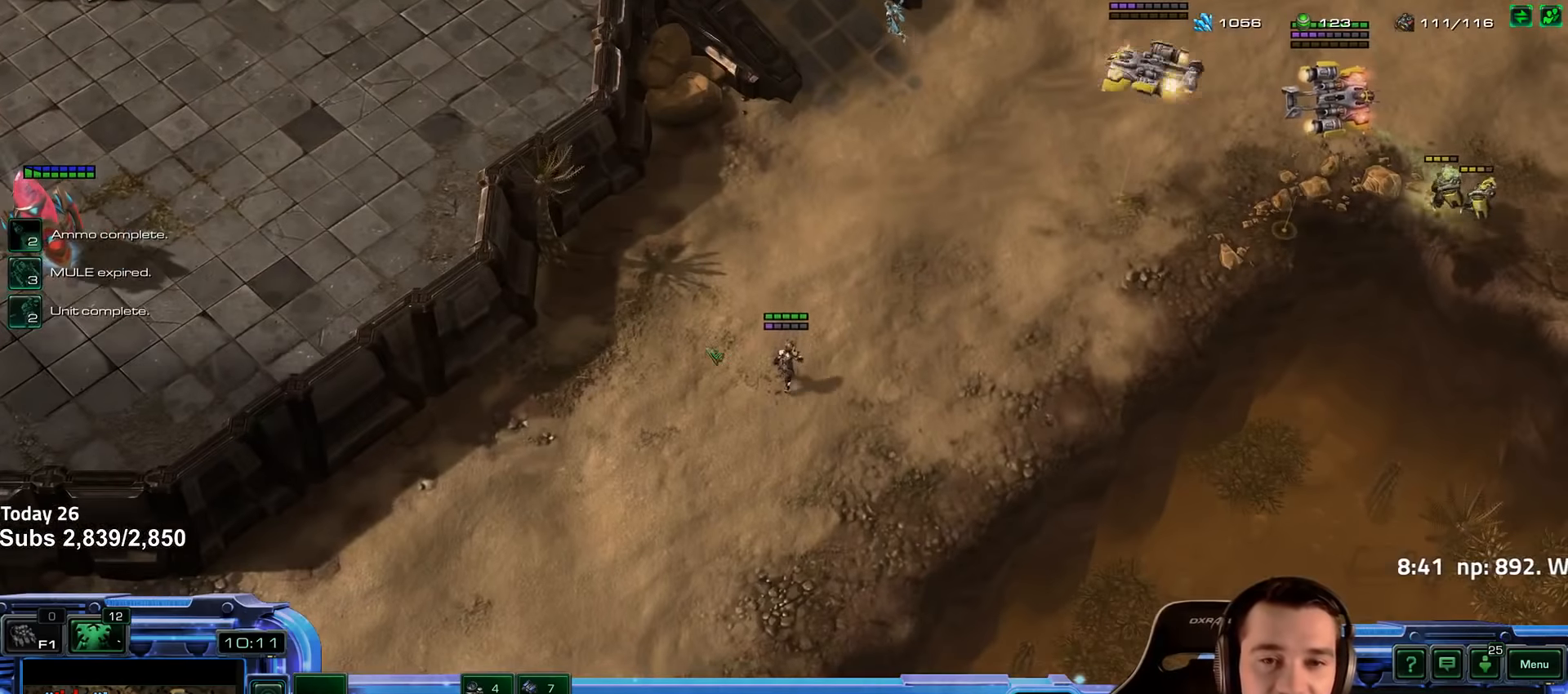
{"keys": [], "events": []}
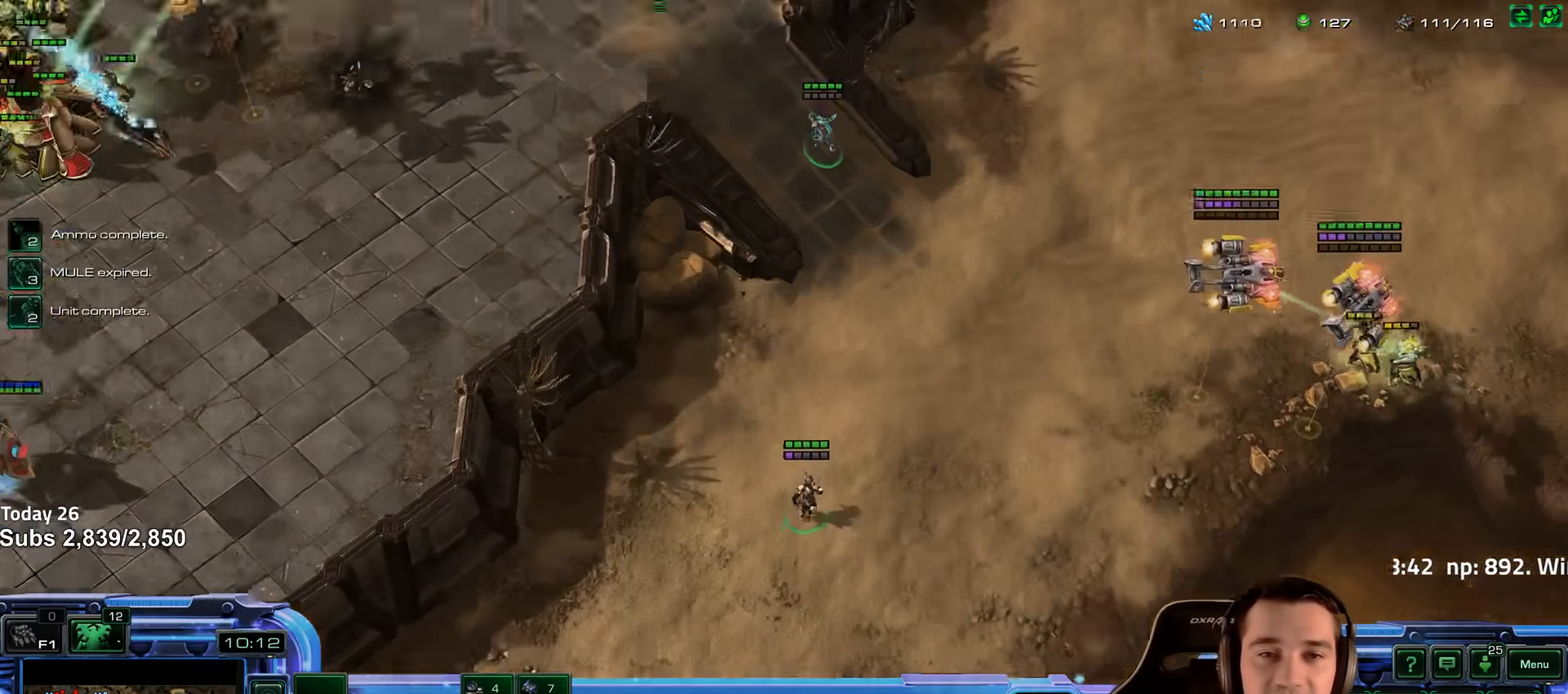
{"keys": [], "events": [[317, "shift", "down"], [434, "shift", "up"]]}
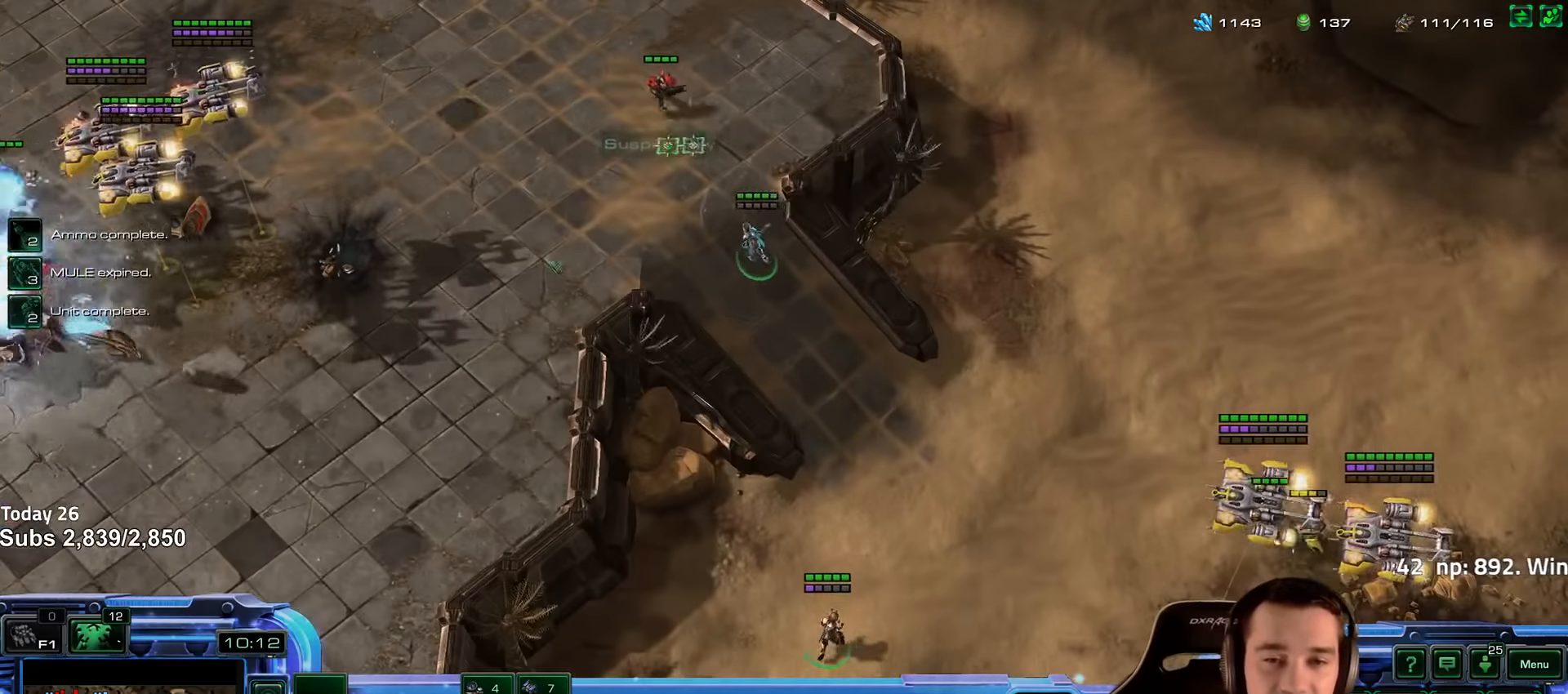
{"keys": [], "events": [[367, "a", "down"], [467, "a", "up"]]}
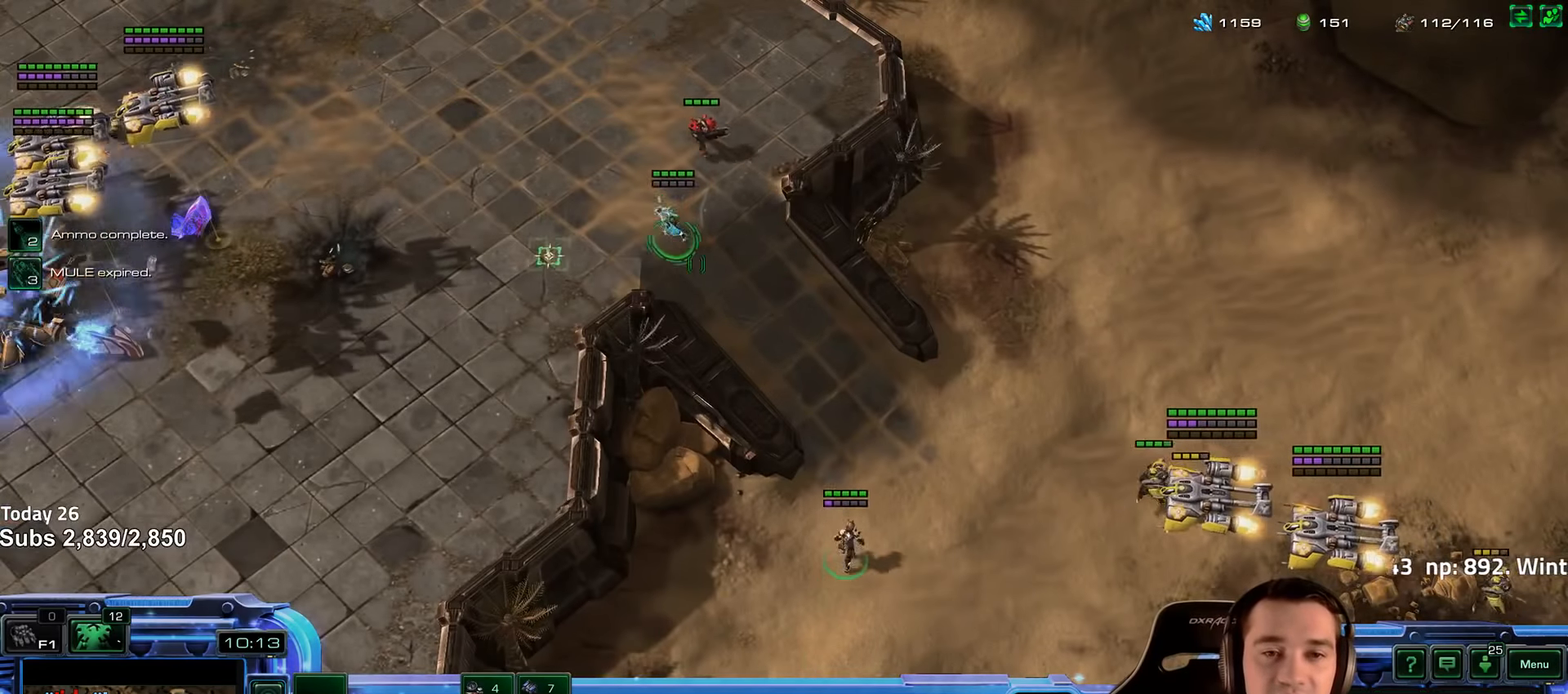
{"keys": [], "events": []}
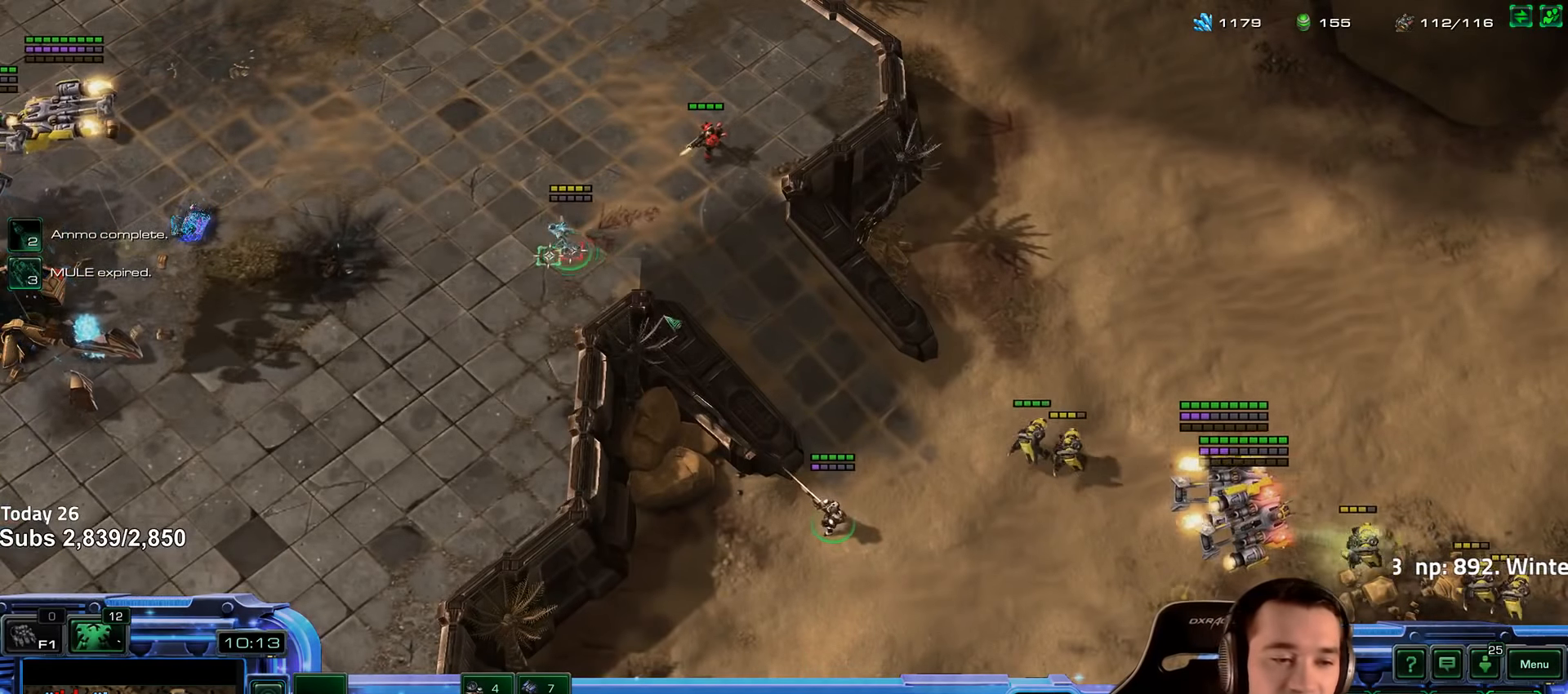
{"keys": ["shift"], "events": [[34, "a", "down"], [117, "a", "up"], [350, "5", "down"], [434, "5", "up"], [484, "shift", "down"]]}
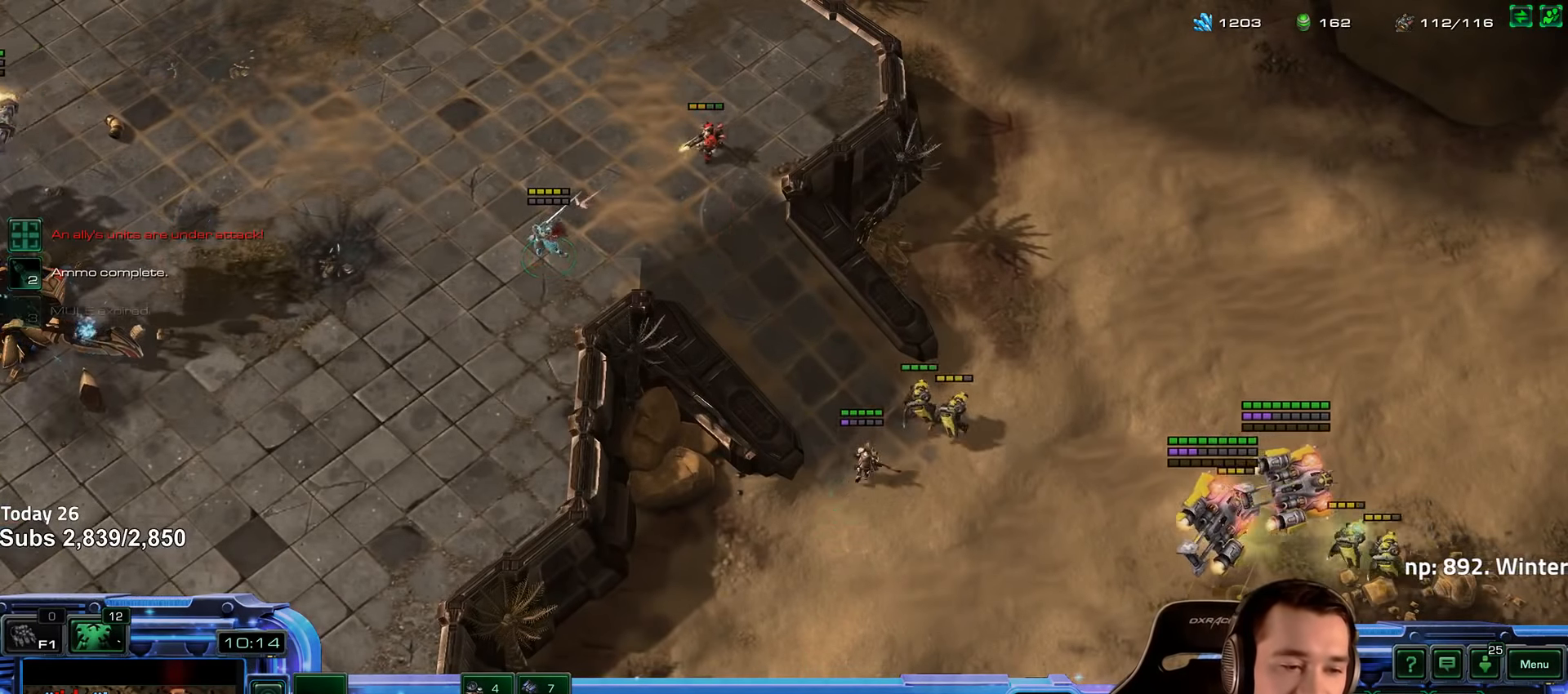
{"keys": [], "events": [[100, "shift", "up"], [167, "4", "down"], [250, "4", "up"], [367, "c", "down"], [450, "c", "up"]]}
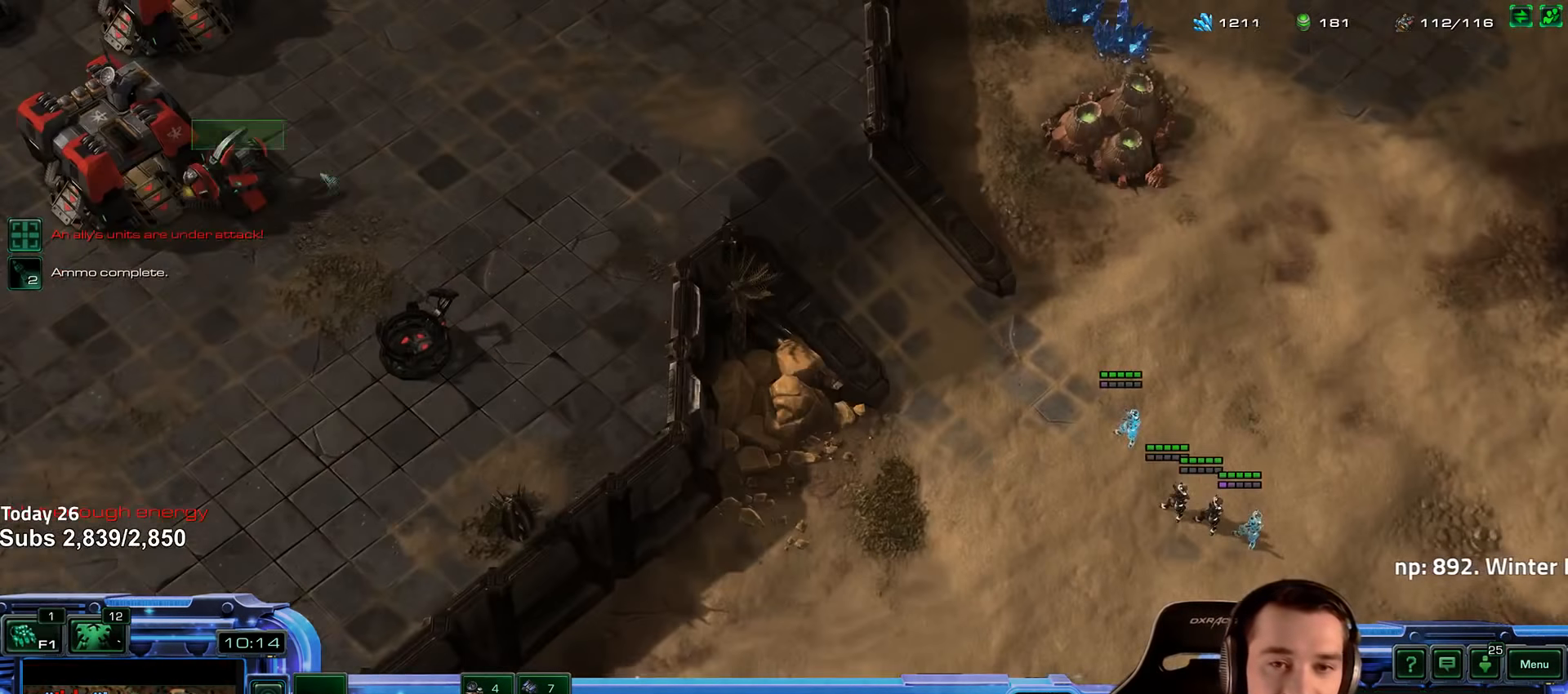
{"keys": [], "events": []}
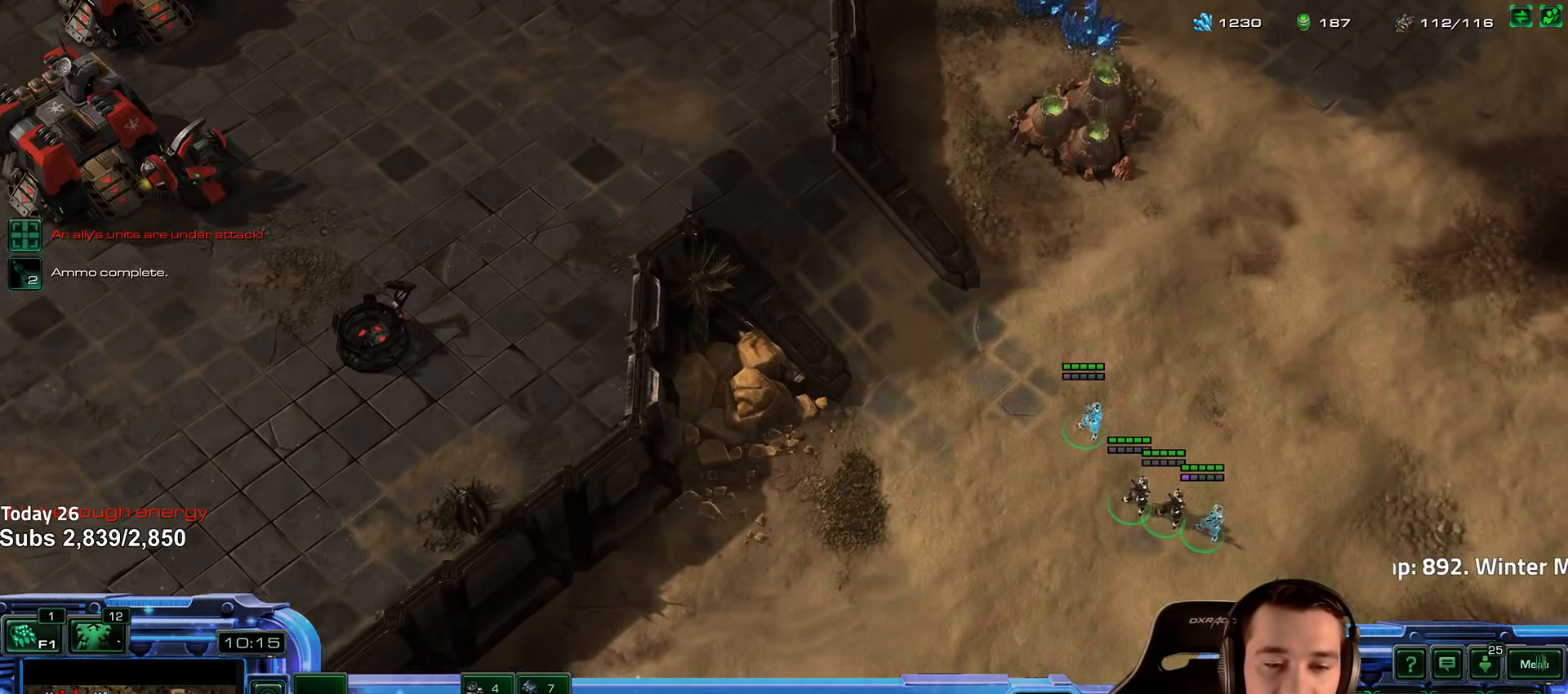
{"keys": [], "events": []}
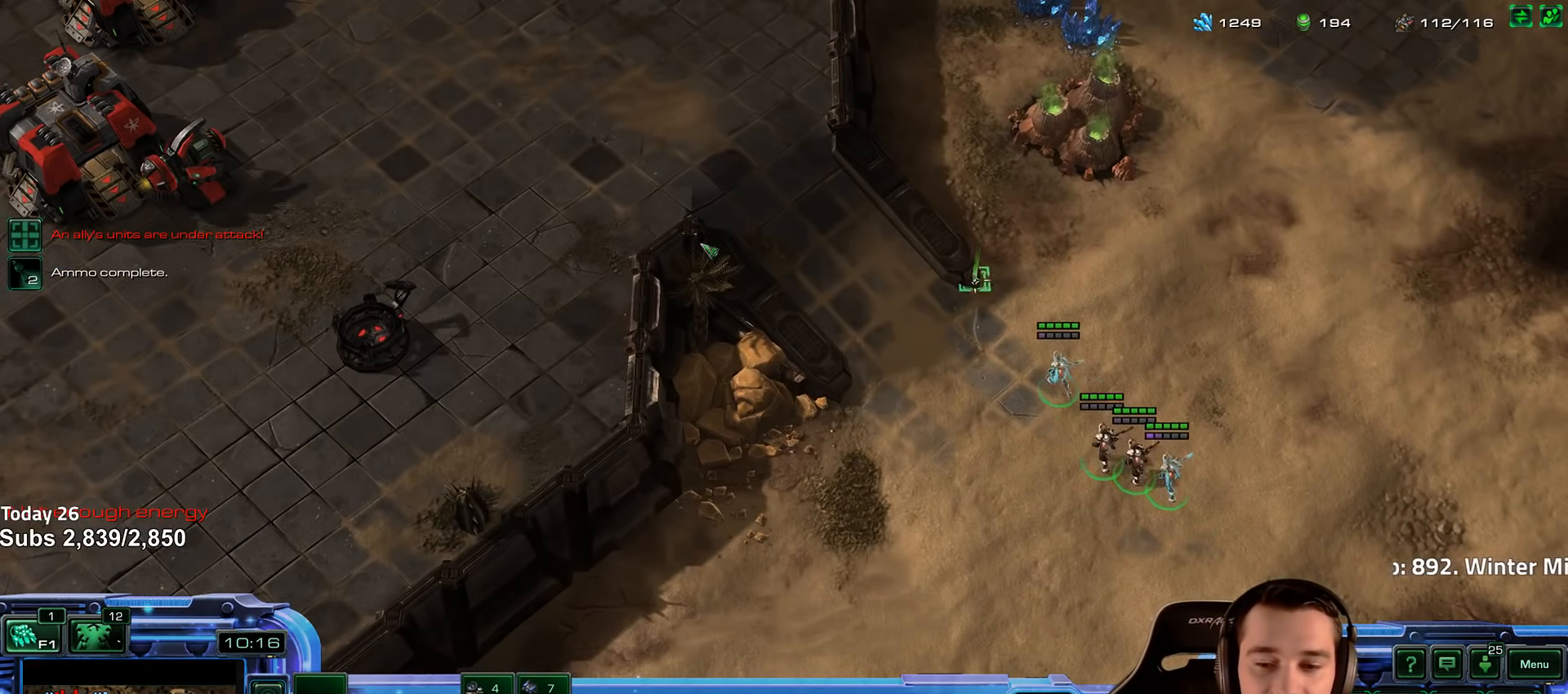
{"keys": [], "events": []}
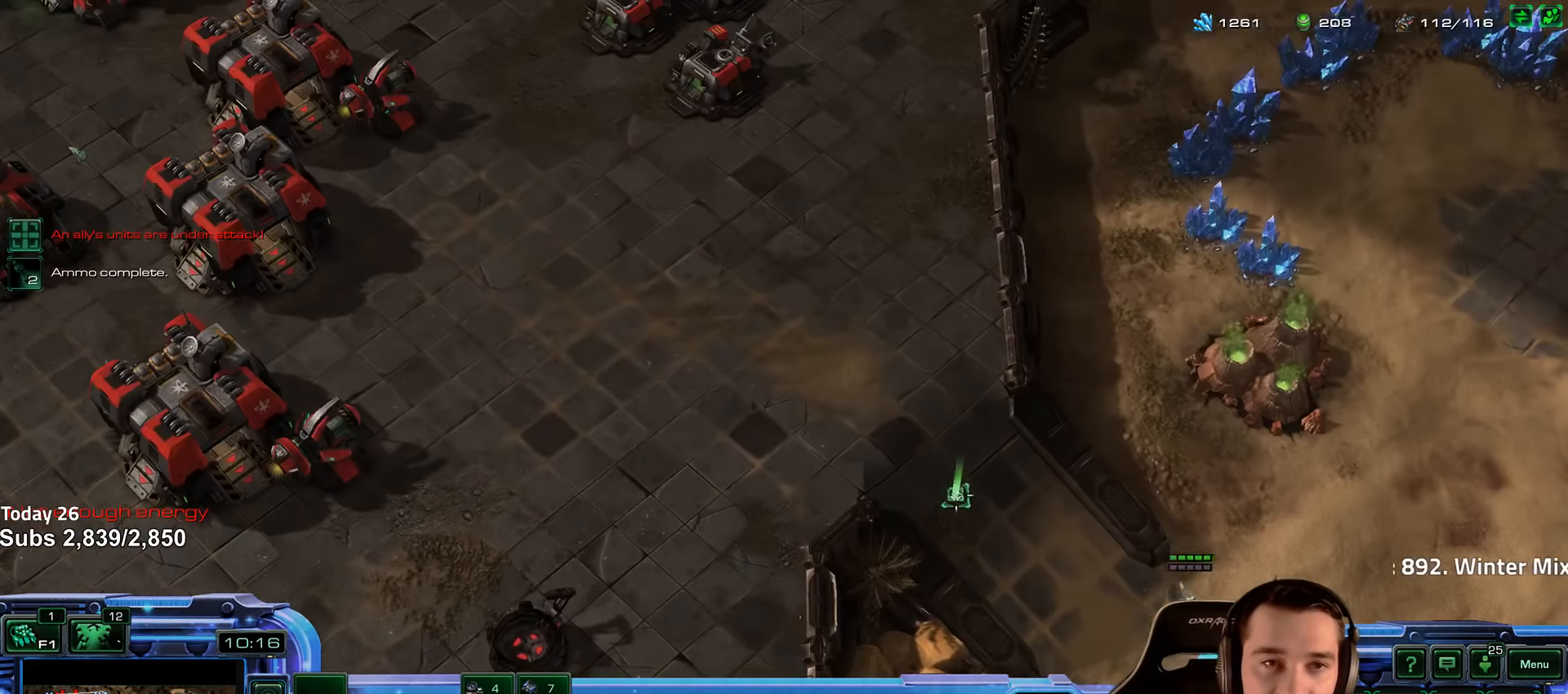
{"keys": [], "events": []}
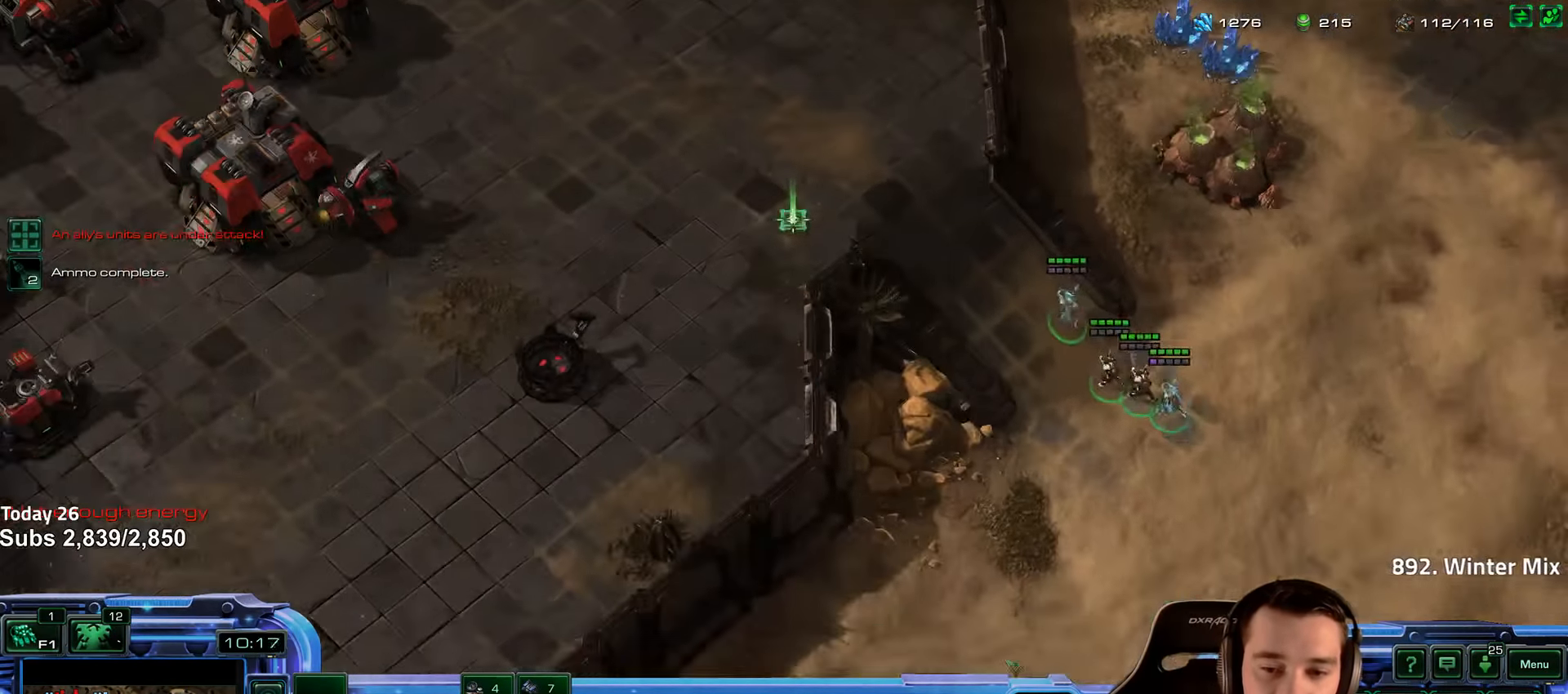
{"keys": [], "events": []}
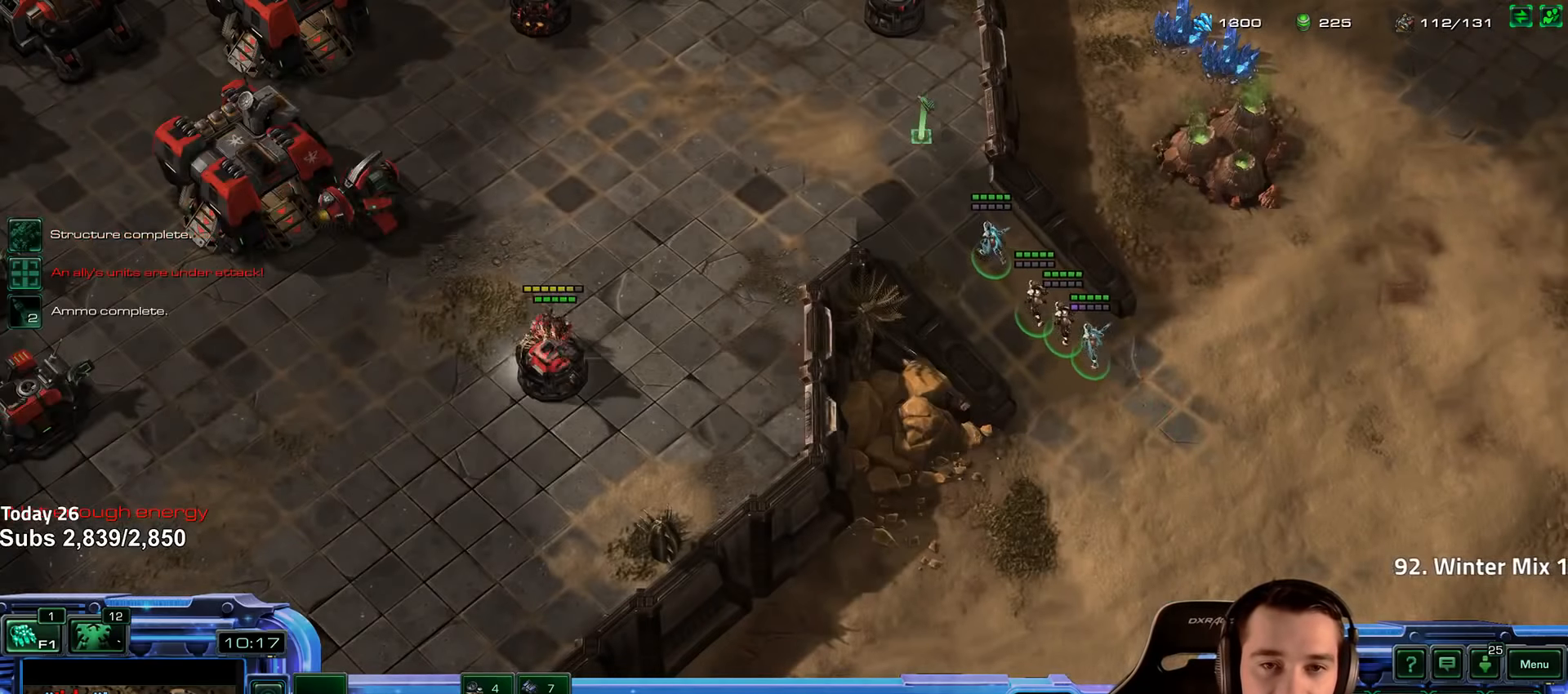
{"keys": ["a"], "events": [[483, "a", "down"]]}
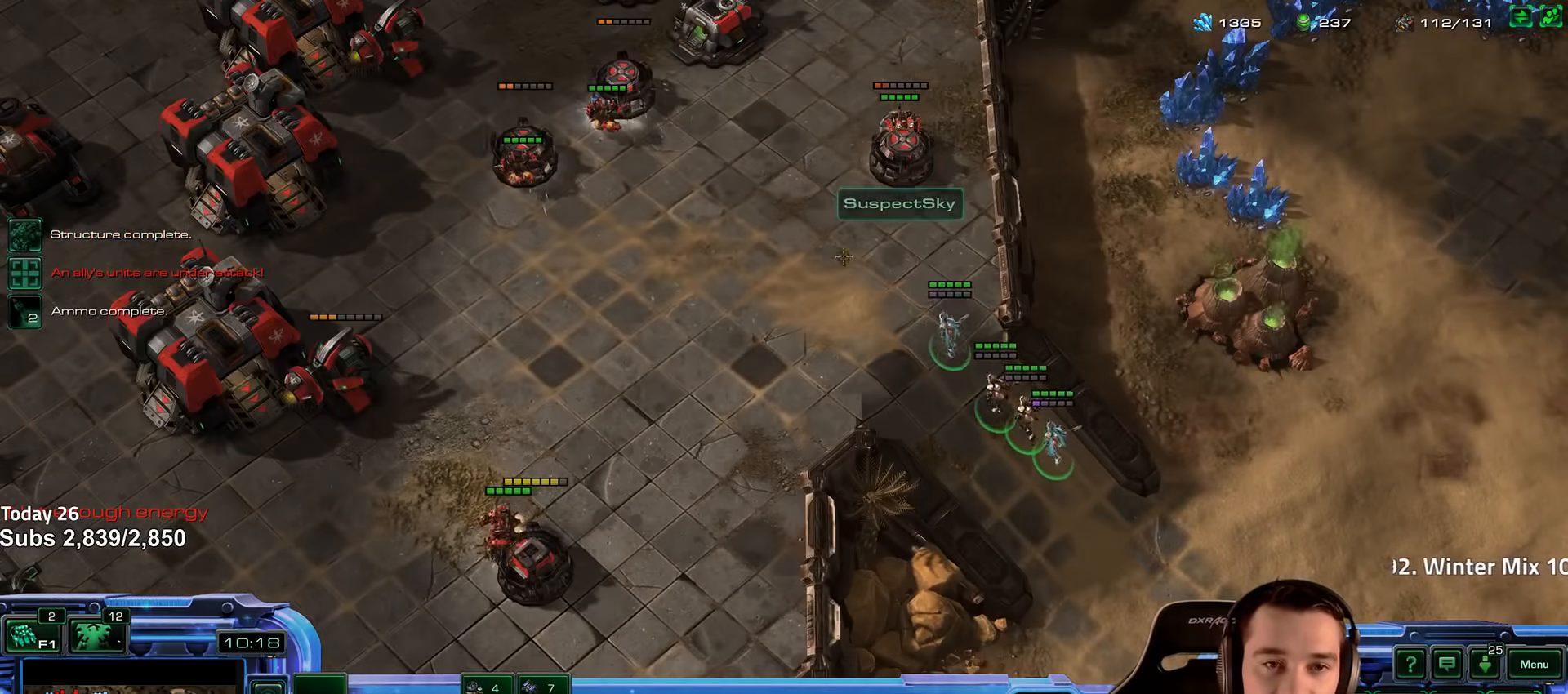
{"keys": [], "events": [[67, "a", "up"]]}
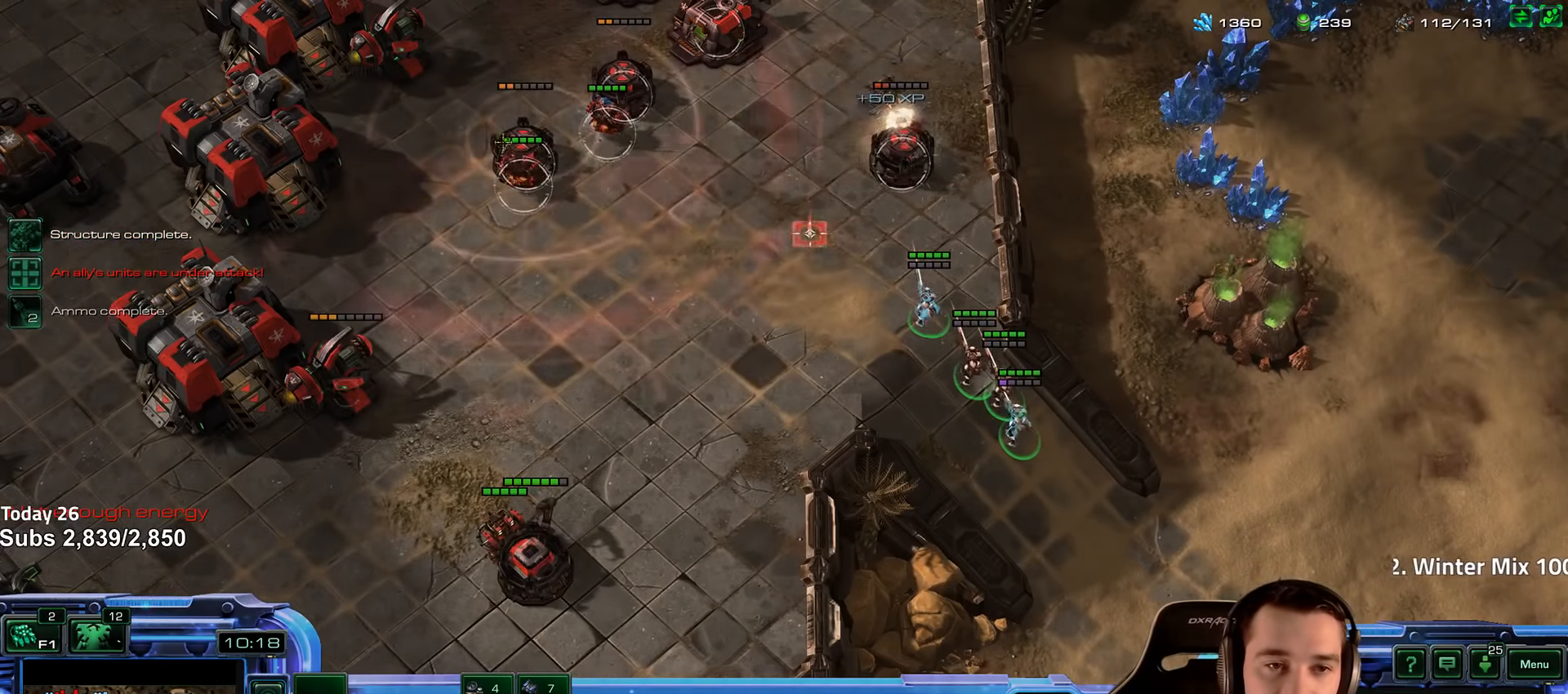
{"keys": [], "events": []}
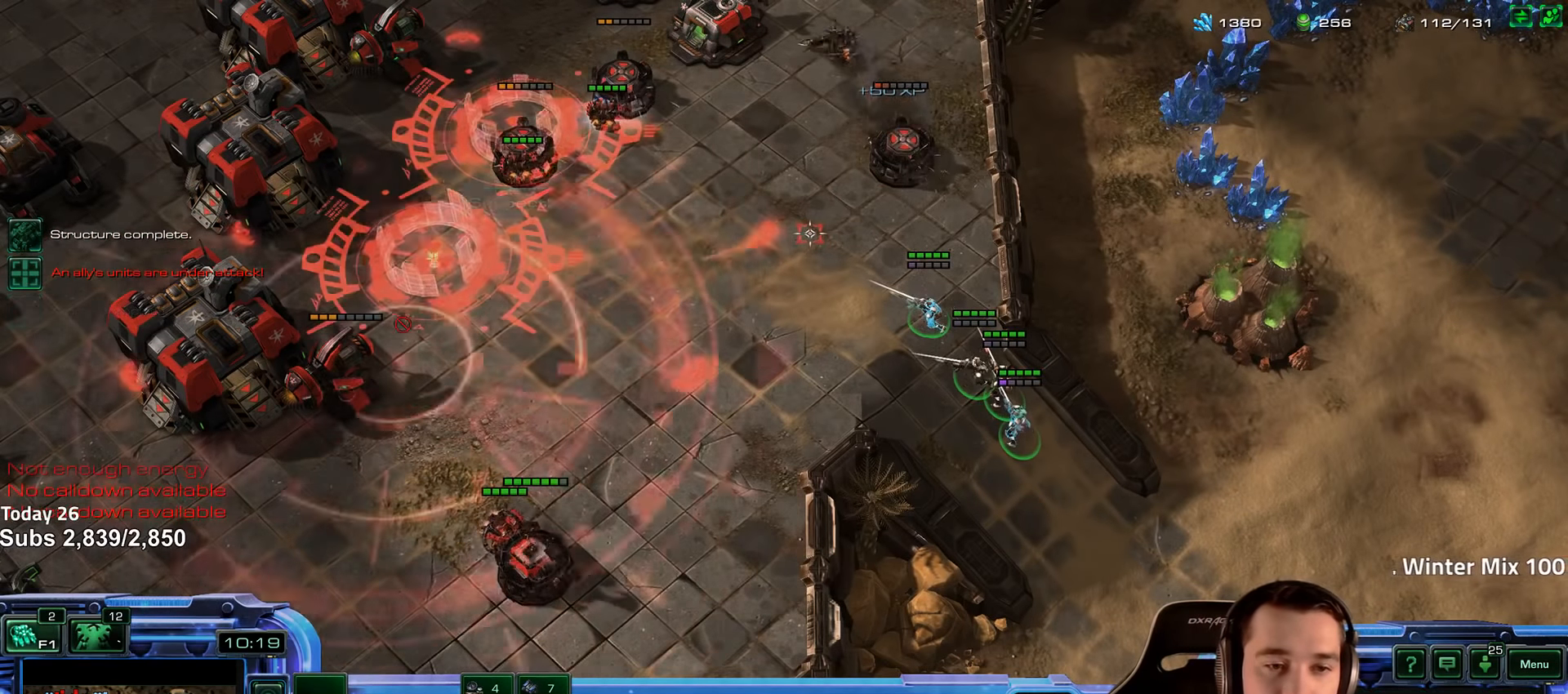
{"keys": [], "events": [[150, "6", "down"], [217, "6", "up"], [333, "shift", "down"], [417, "shift", "up"]]}
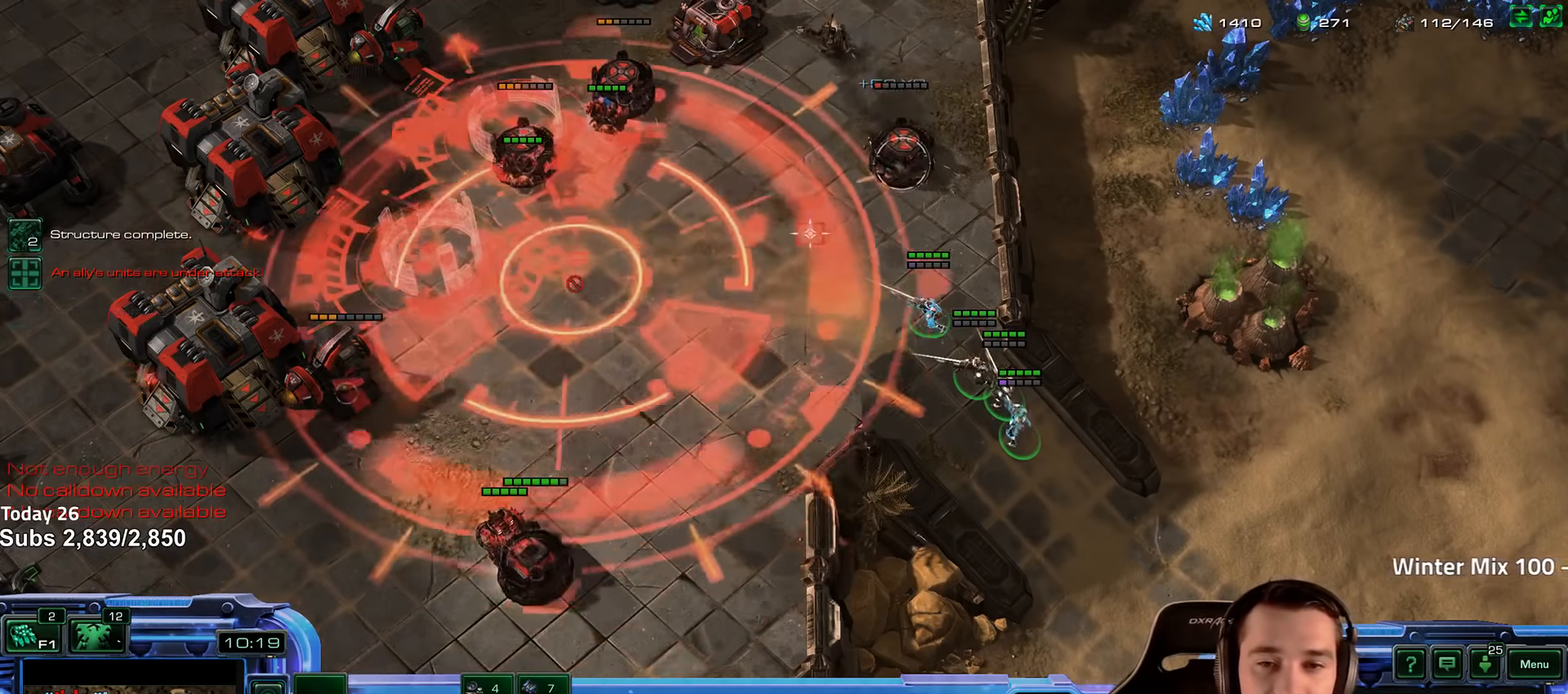
{"keys": [], "events": [[150, "4", "down"], [150, "5", "down"], [183, "4", "up"], [183, "5", "up"]]}
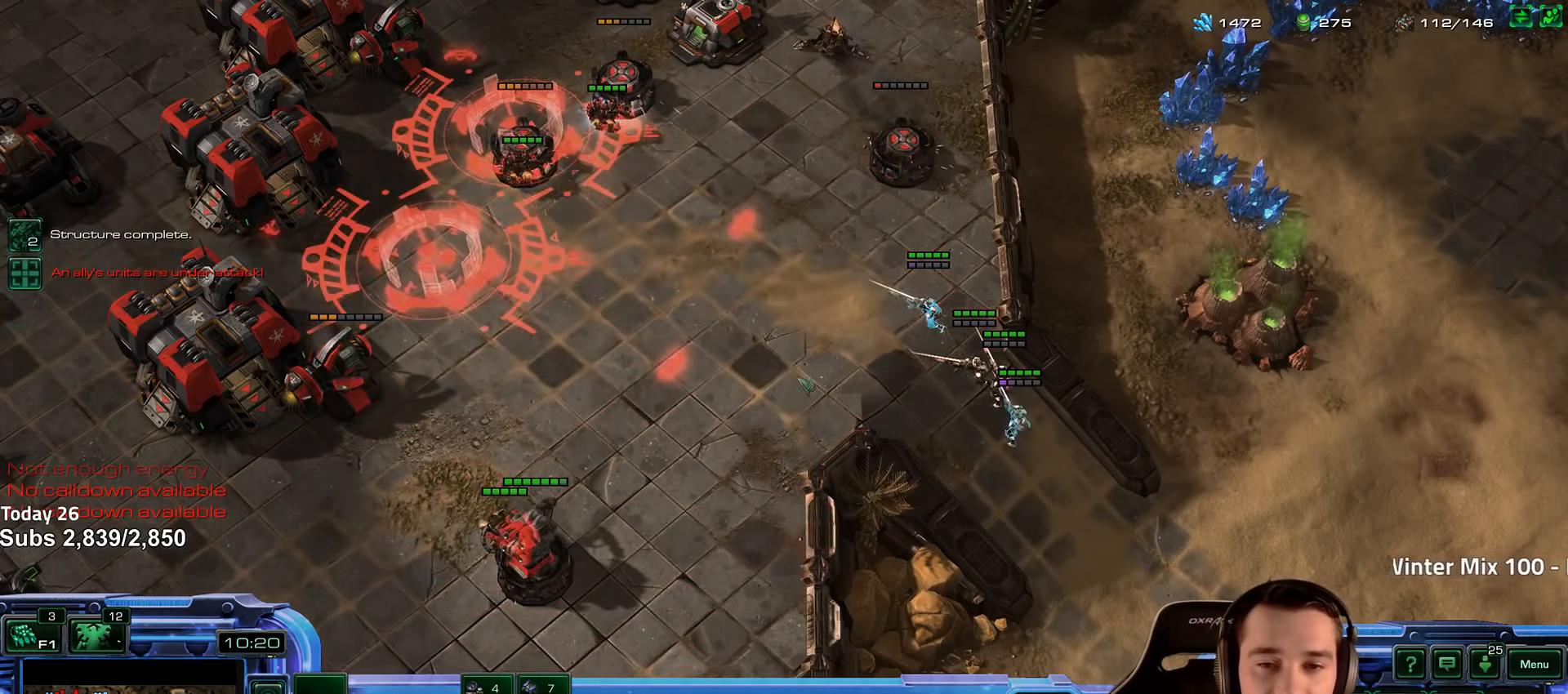
{"keys": [], "events": []}
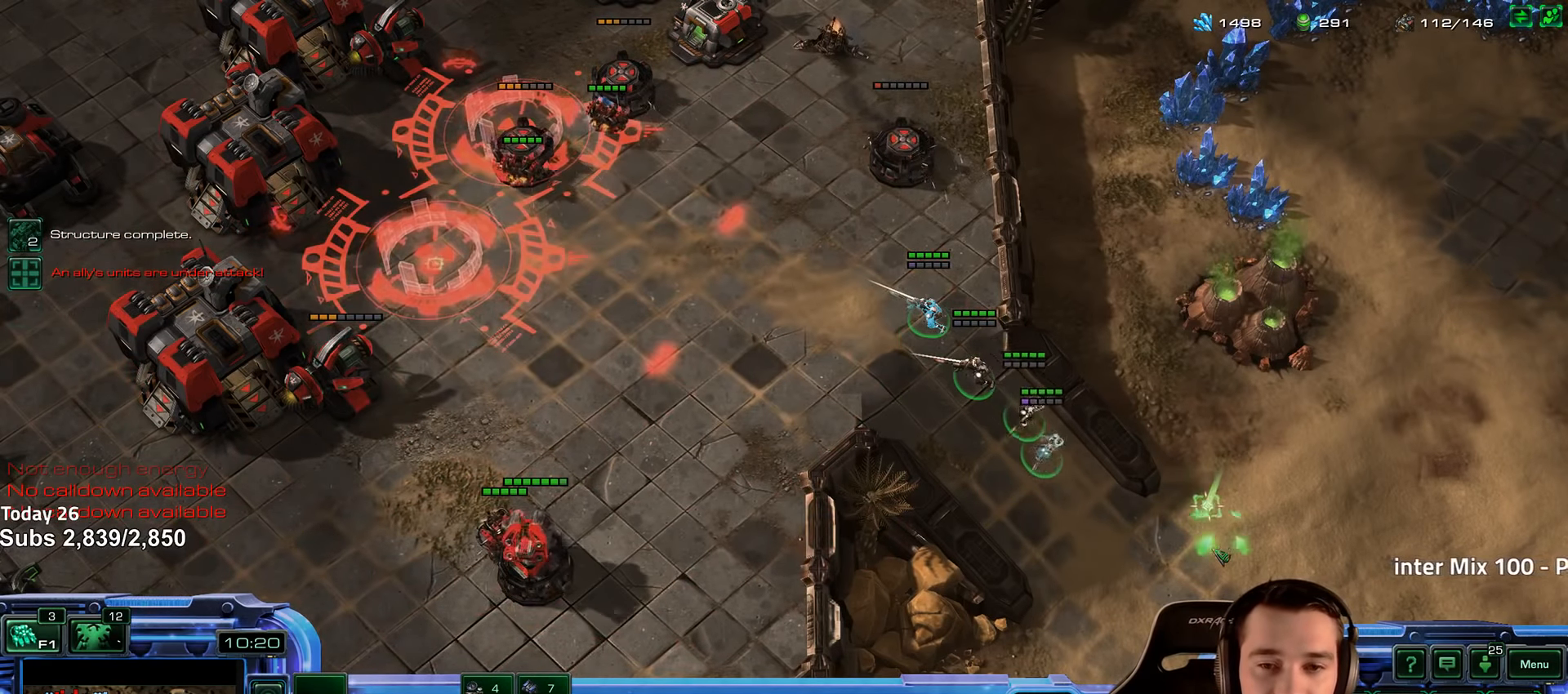
{"keys": [], "events": []}
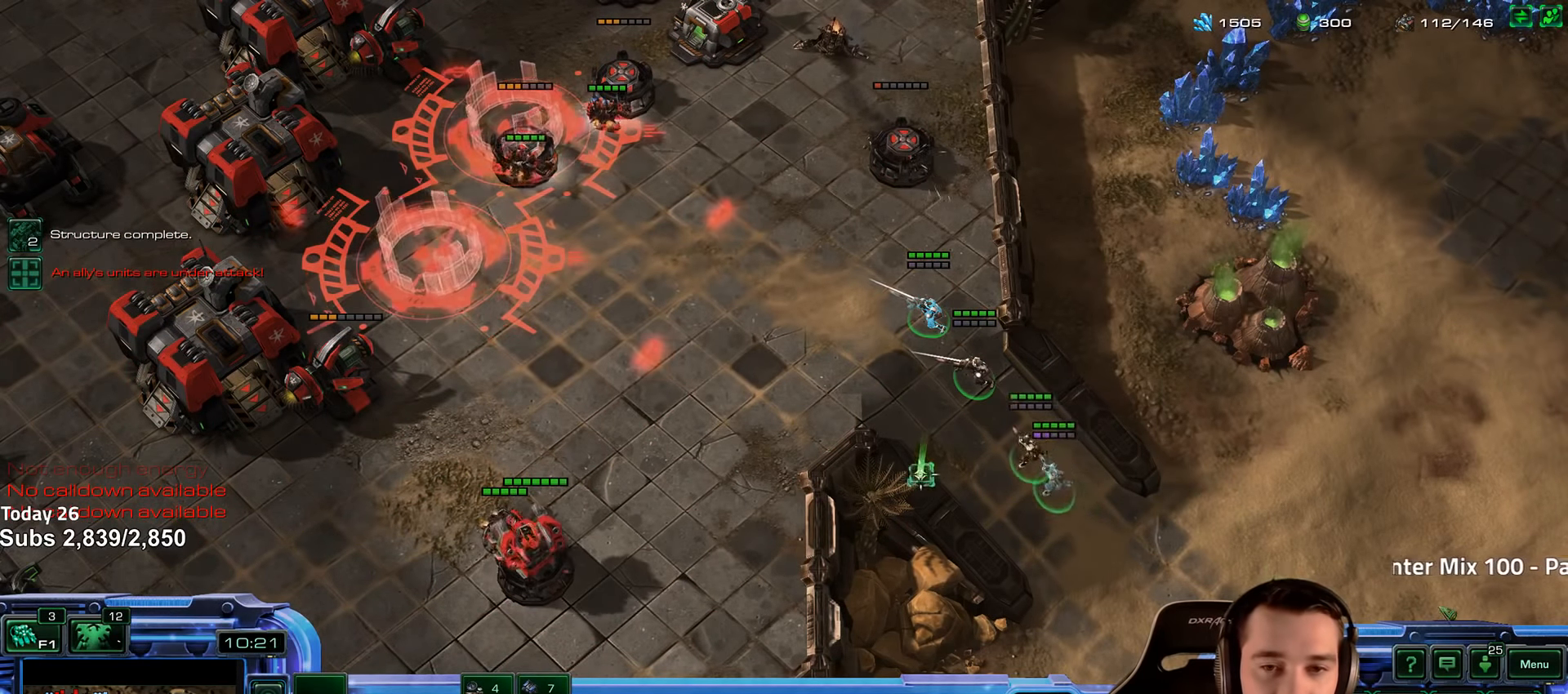
{"keys": [], "events": [[367, "shift", "down"], [450, "shift", "up"]]}
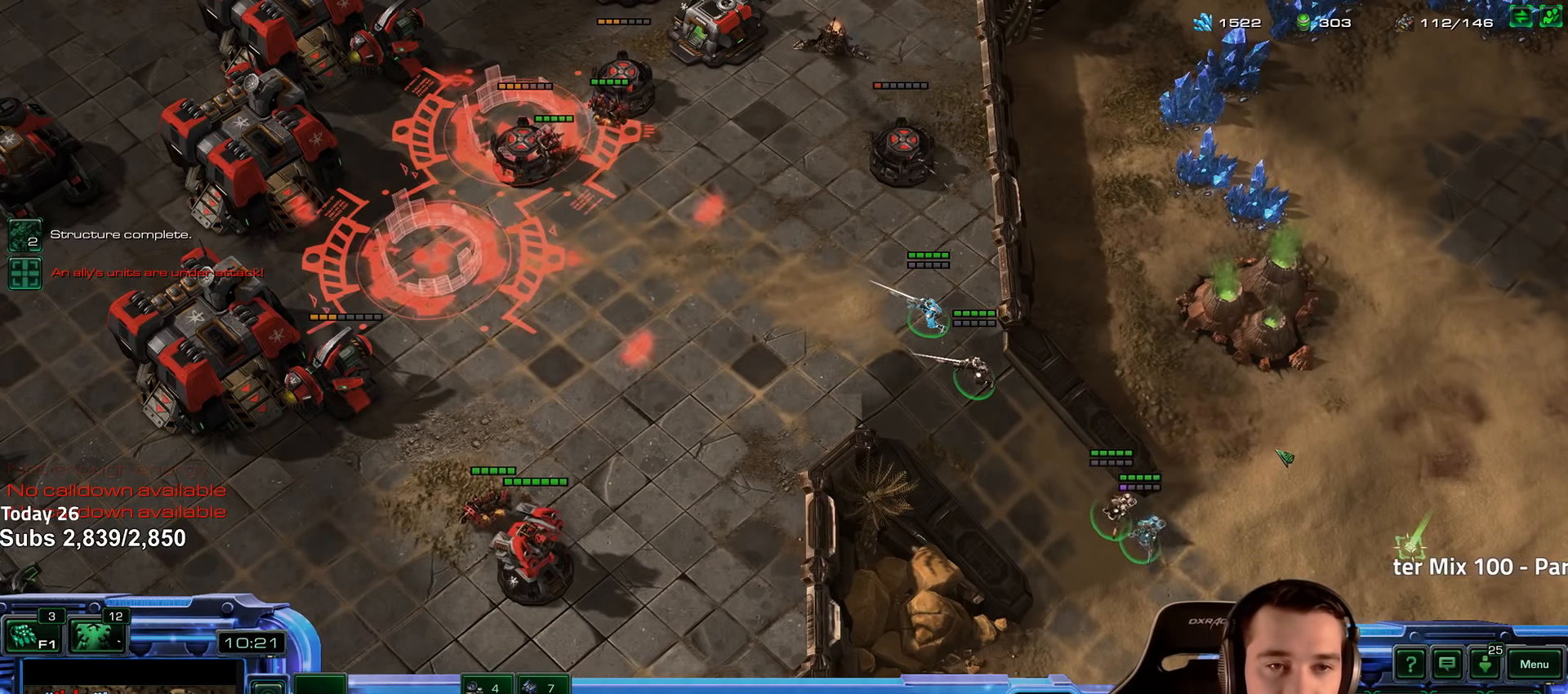
{"keys": [], "events": []}
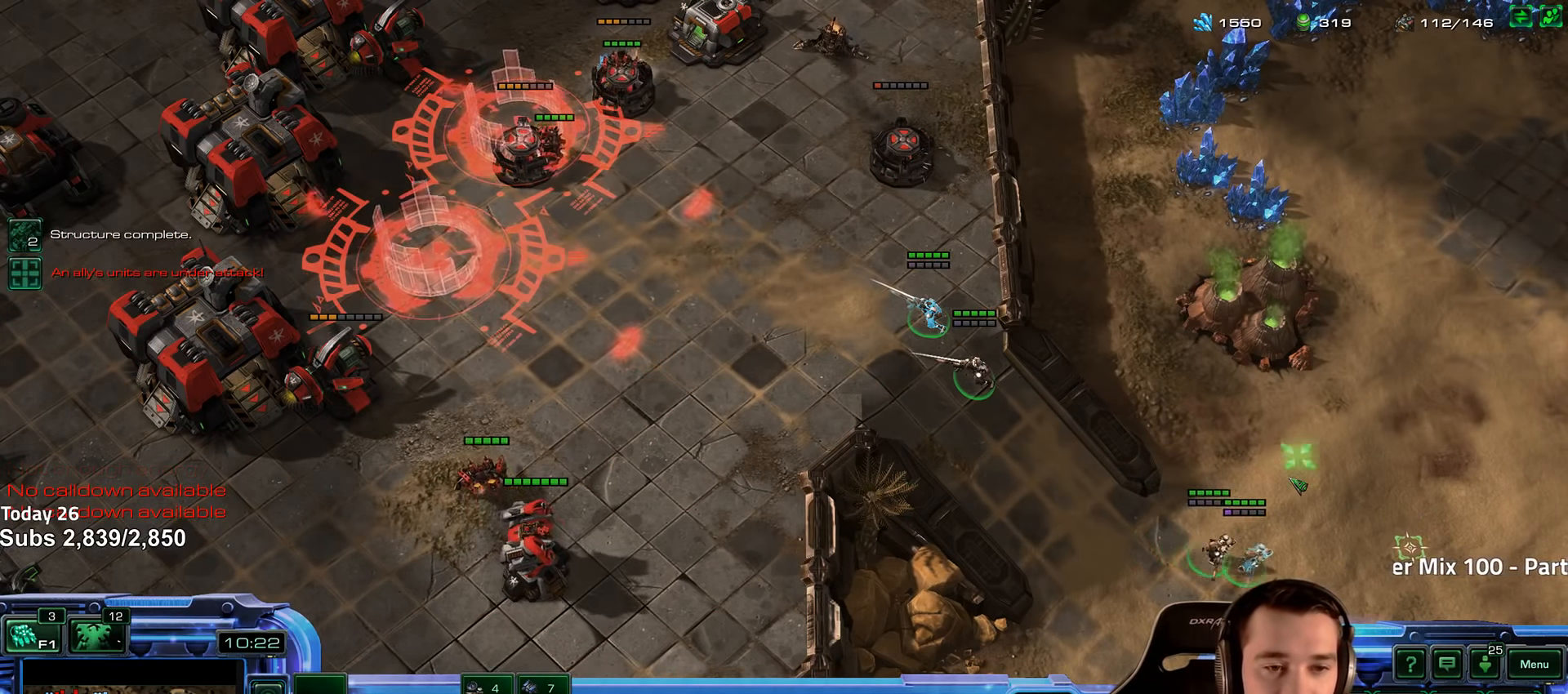
{"keys": [], "events": [[384, "5", "down"], [484, "5", "up"]]}
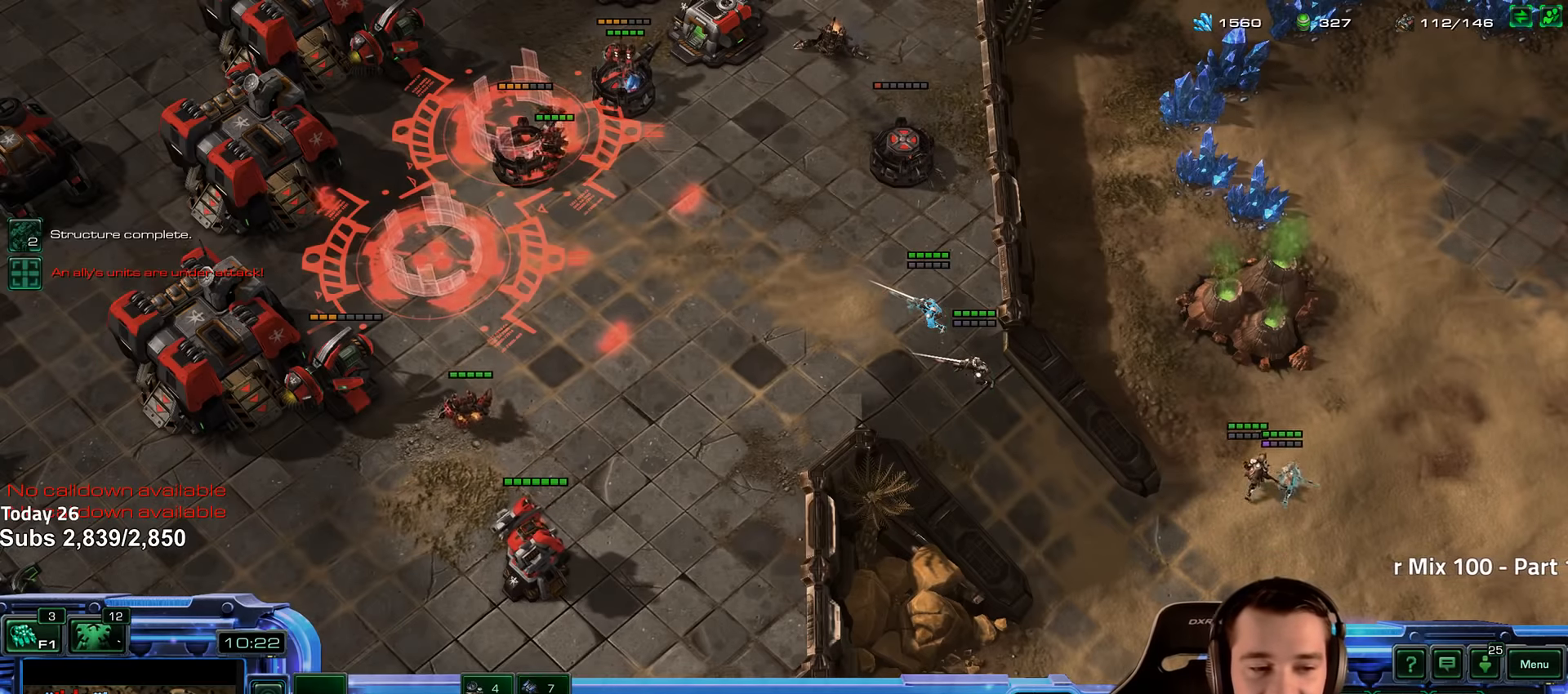
{"keys": ["shift"], "events": [[134, "g", "down"], [200, "g", "up"], [350, "g", "down"], [400, "g", "up"], [500, "shift", "down"]]}